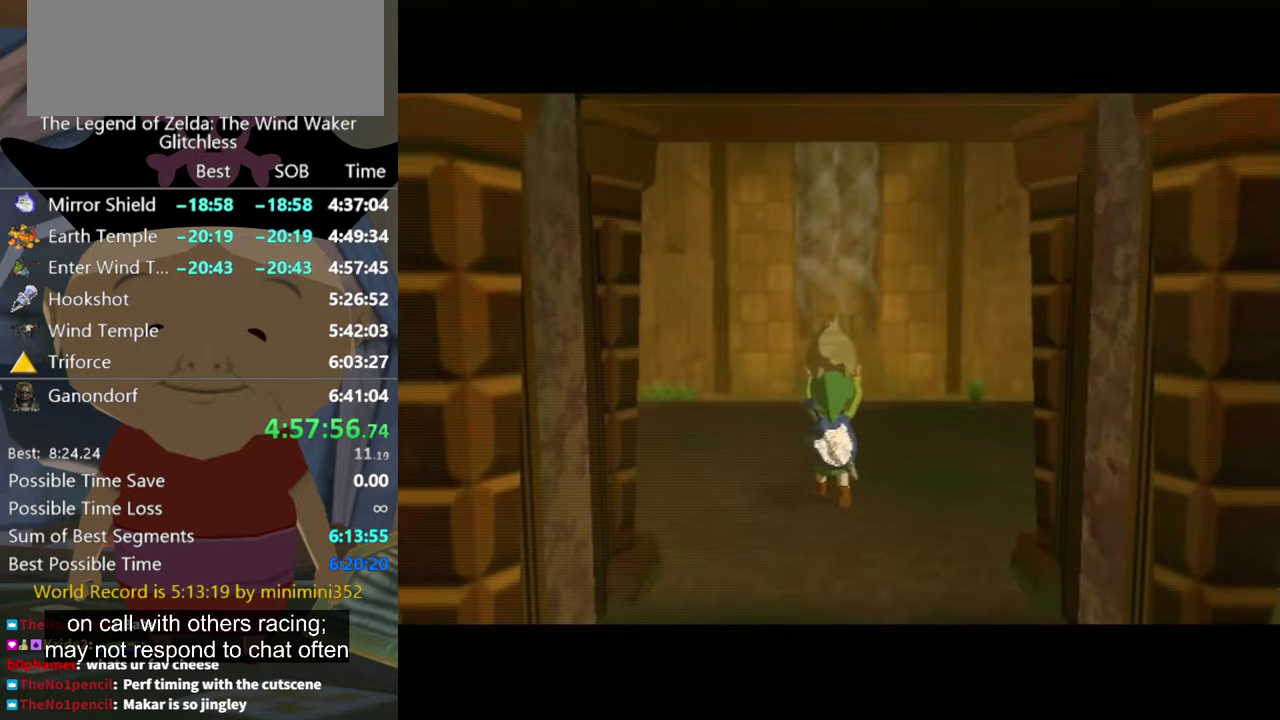
Gameplay with a controller (Nintendo layout); each line is a JSON object with the inputs held at the frame after it. "events" lists button and stick changes between this image and that frame as [ms after this image, input, new state], when the widget could be followed in between. Not read: L3 R3.
{"buttons": [], "left_stick": "up", "right_stick": "down", "events": []}
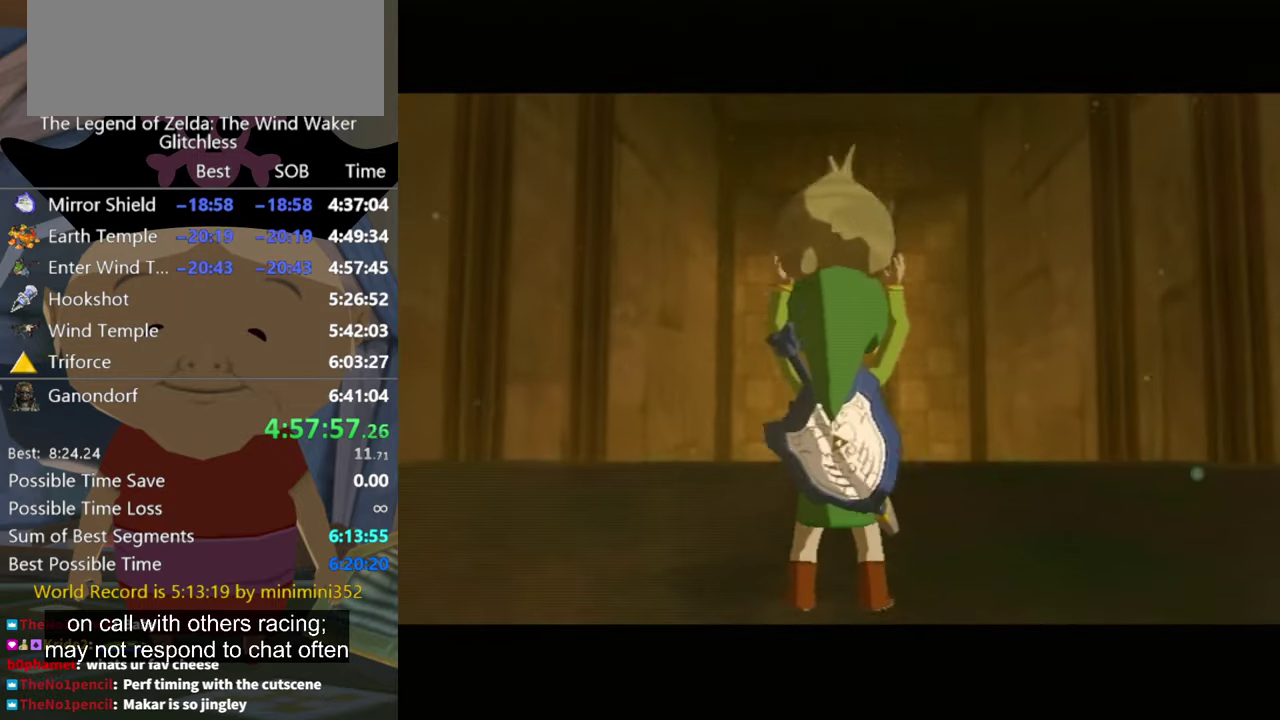
{"buttons": [], "left_stick": "up", "right_stick": "down", "events": []}
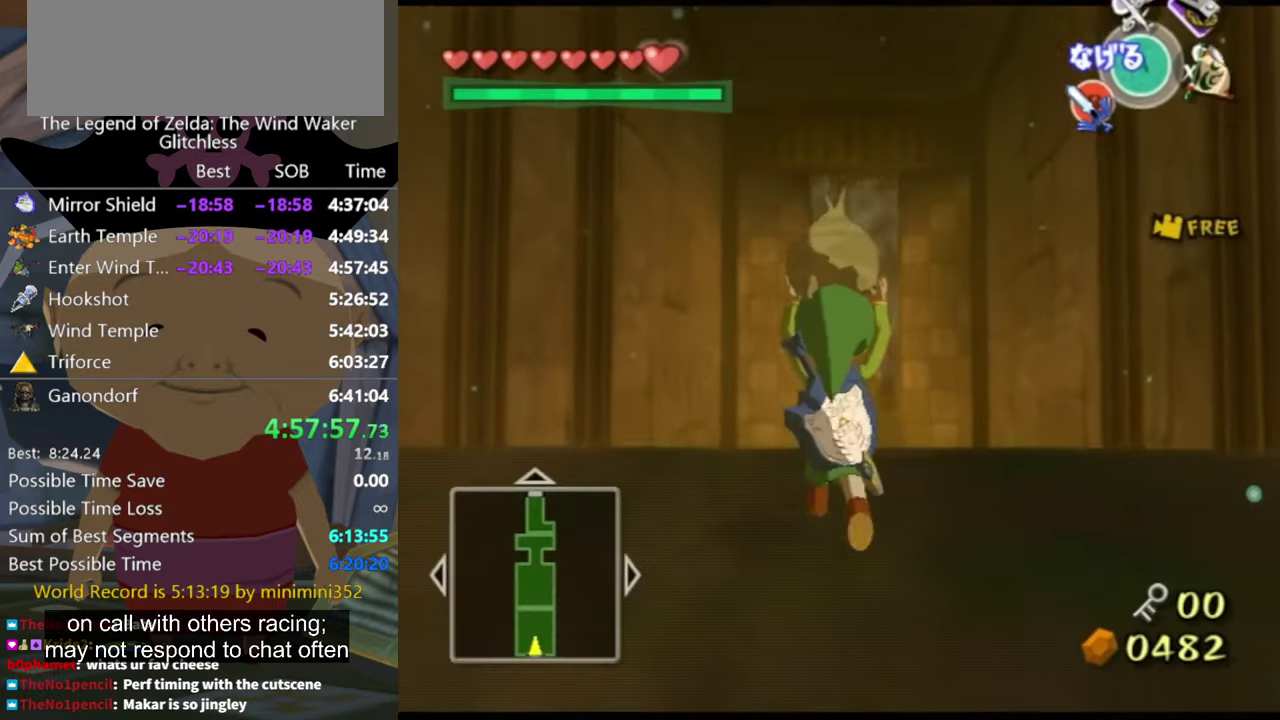
{"buttons": [], "left_stick": "up", "right_stick": "down", "events": []}
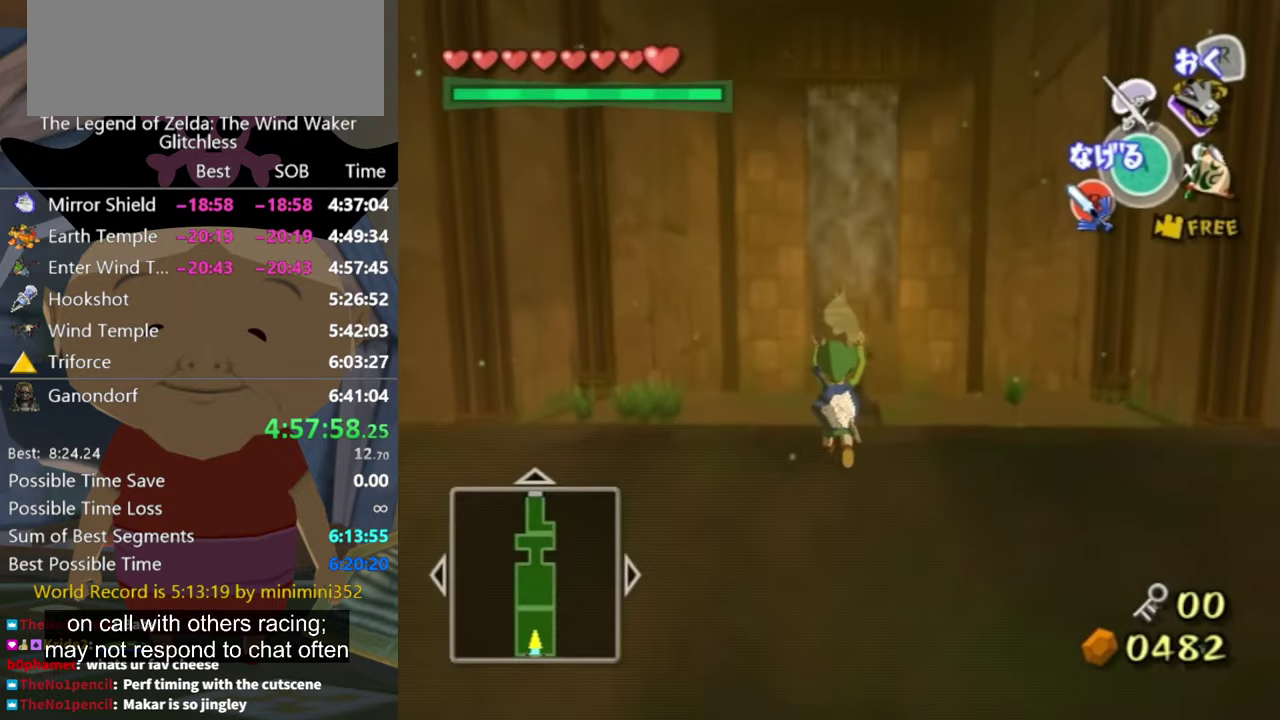
{"buttons": [], "left_stick": "up-right", "right_stick": "down", "events": [[500, "left_stick", "up-right"]]}
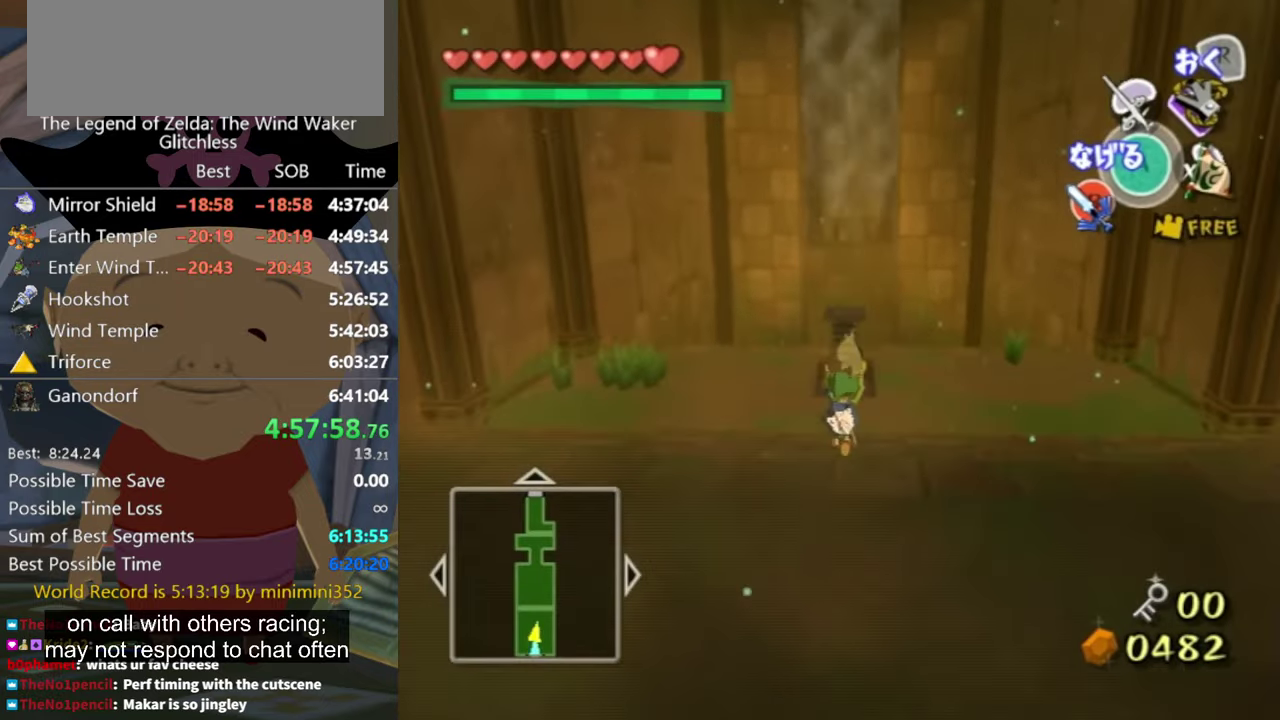
{"buttons": [], "left_stick": "up-right", "right_stick": "center", "events": [[133, "right_stick", "center"]]}
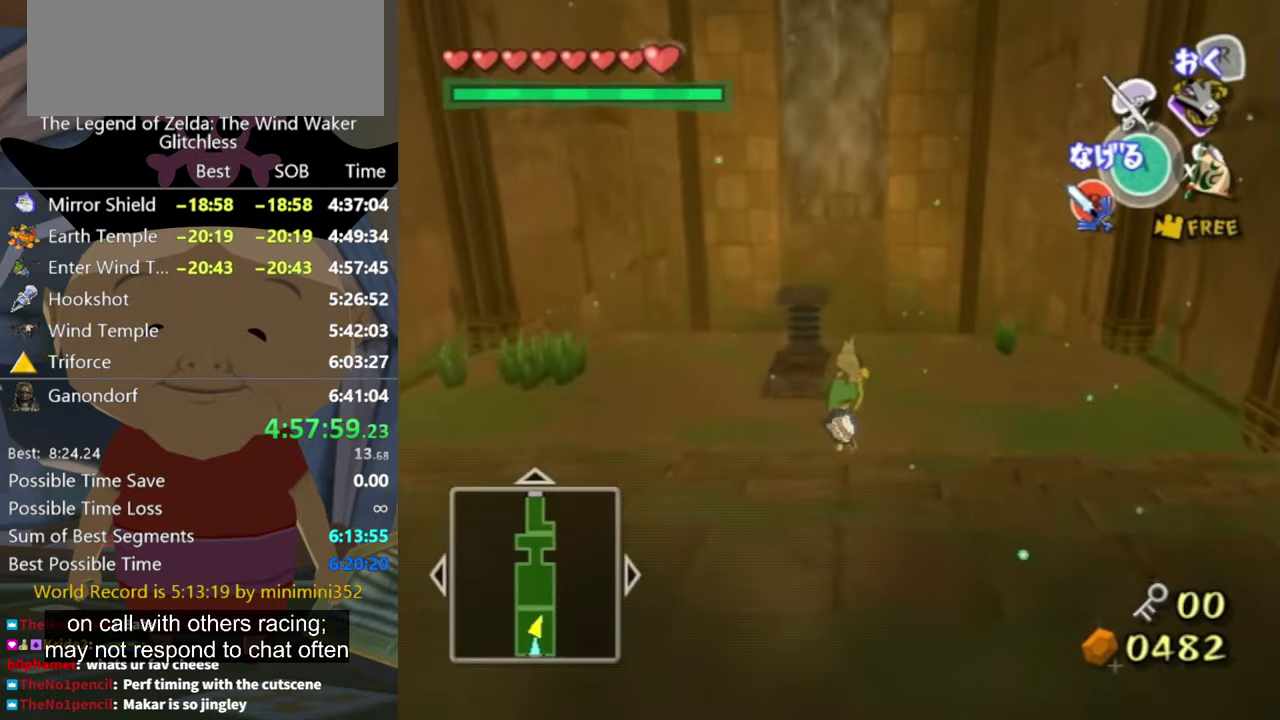
{"buttons": [], "left_stick": "up", "right_stick": "center", "events": [[200, "left_stick", "up"]]}
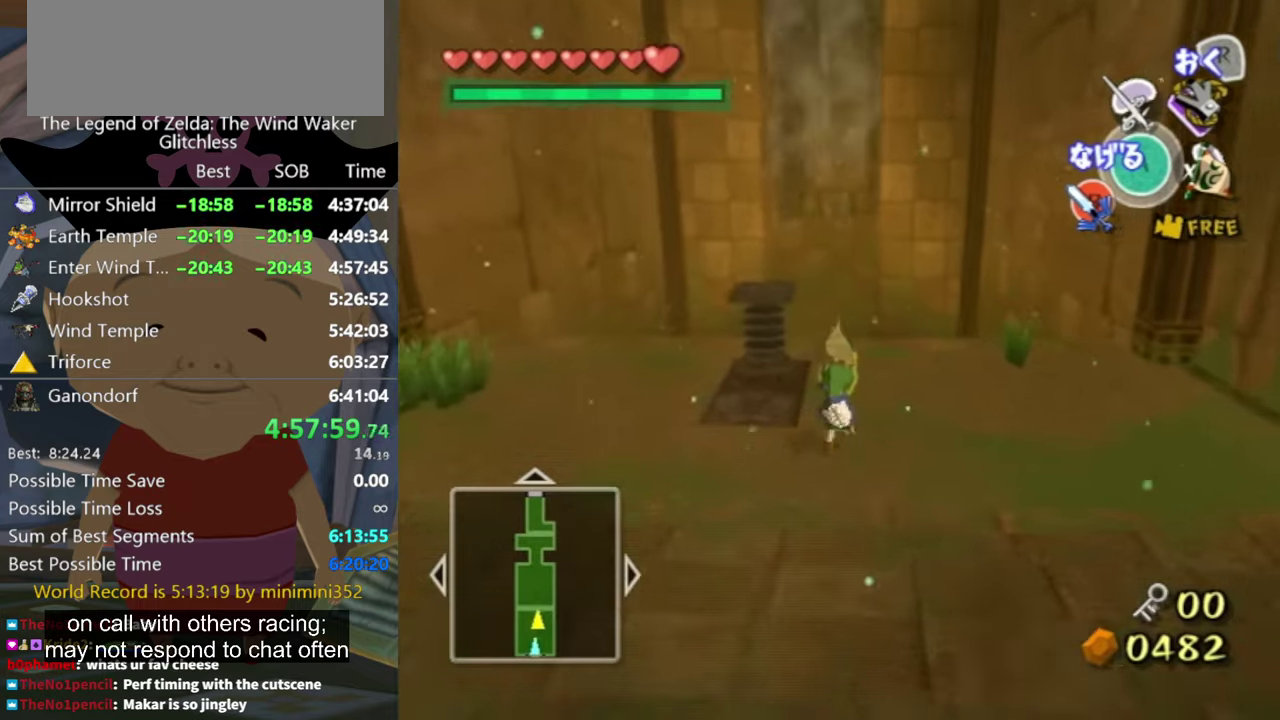
{"buttons": [], "left_stick": "up", "right_stick": "center", "events": []}
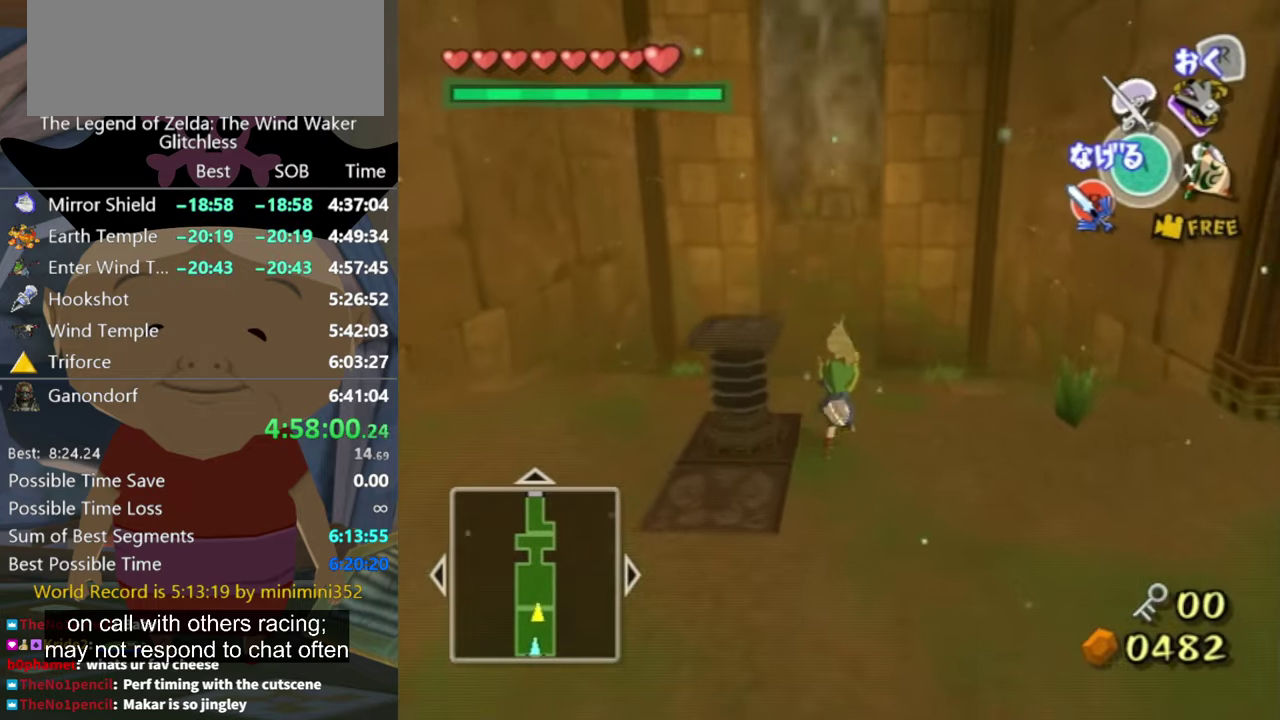
{"buttons": [], "left_stick": "up", "right_stick": "center", "events": [[267, "A", "down"], [334, "A", "up"]]}
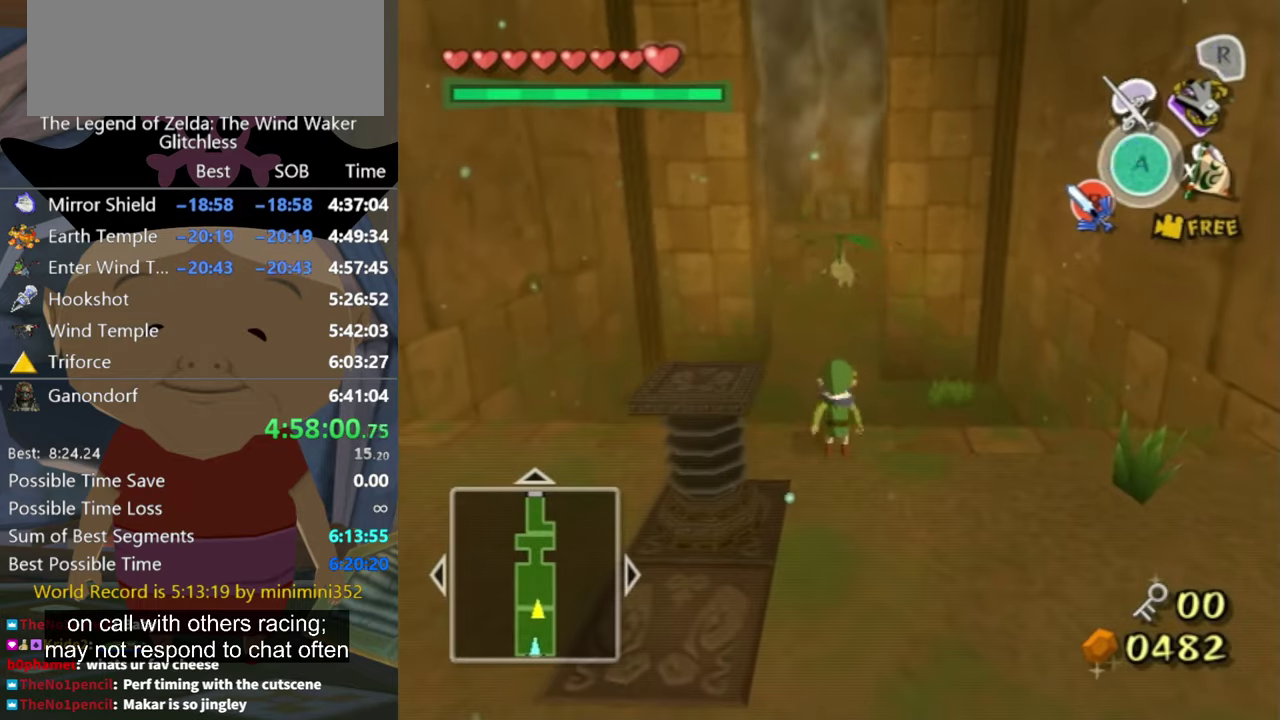
{"buttons": [], "left_stick": "up", "right_stick": "center", "events": []}
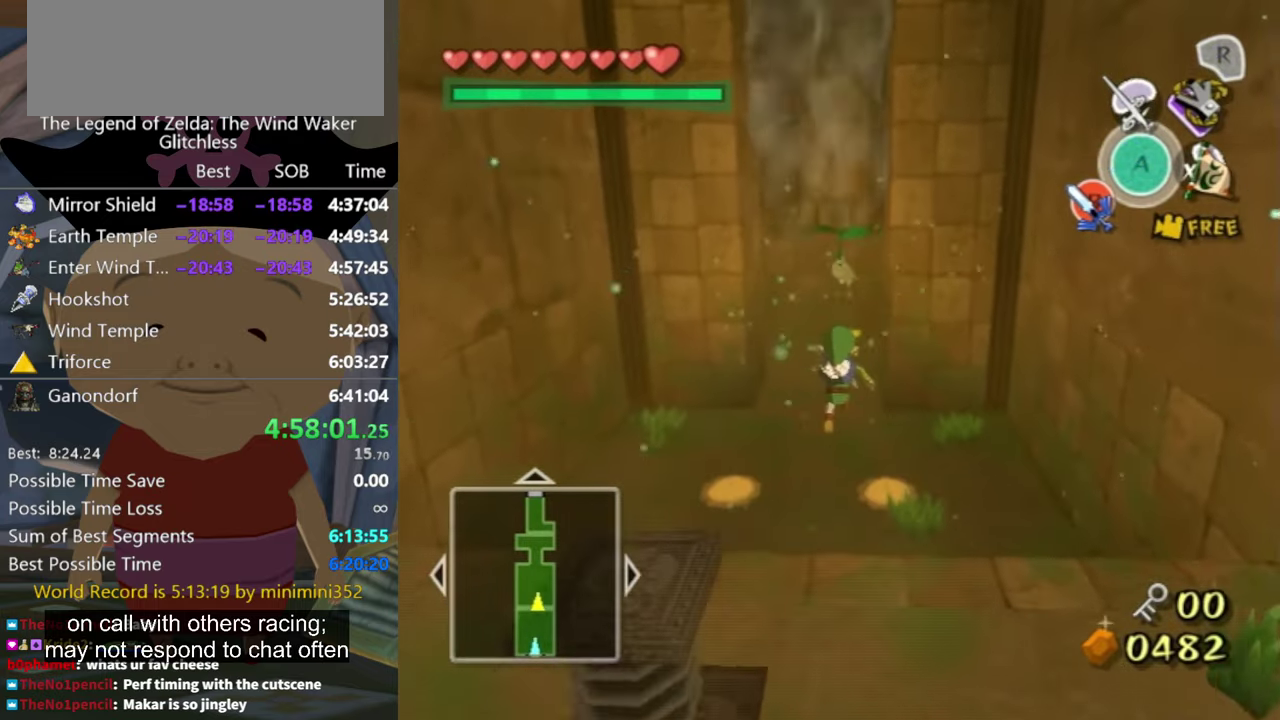
{"buttons": [], "left_stick": "up", "right_stick": "center", "events": []}
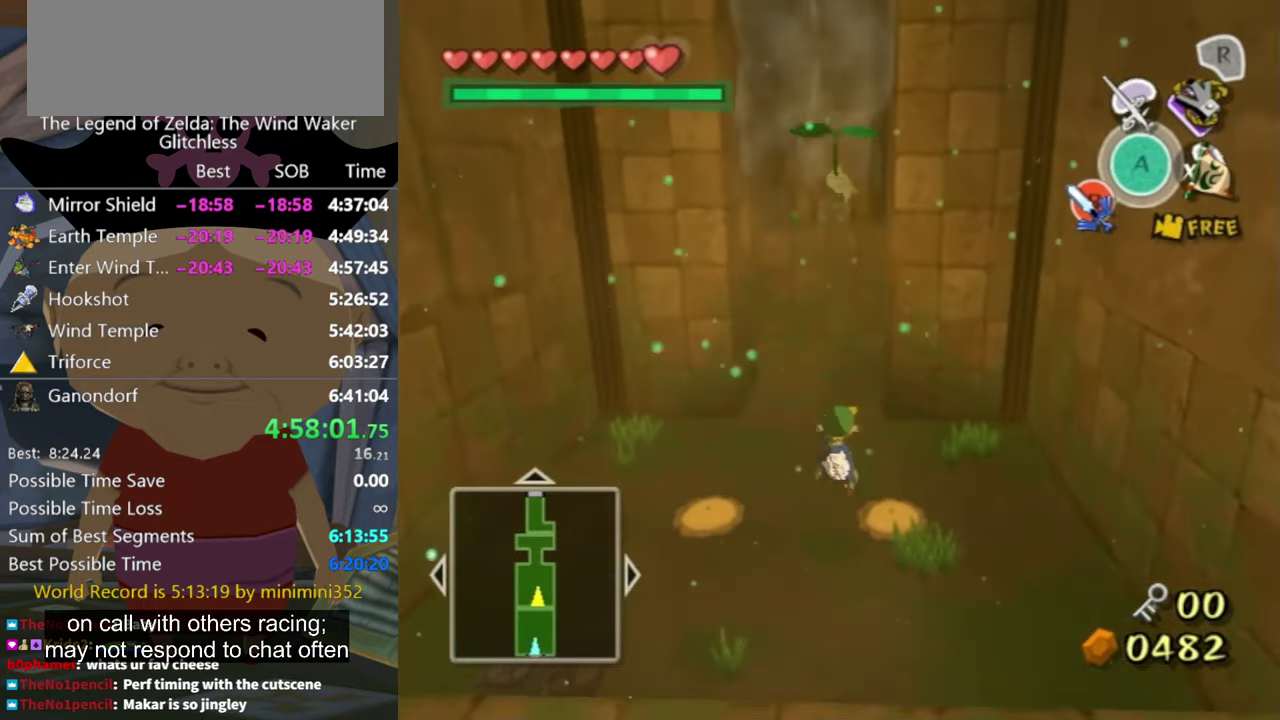
{"buttons": [], "left_stick": "up", "right_stick": "center", "events": [[34, "B", "down"], [134, "B", "up"]]}
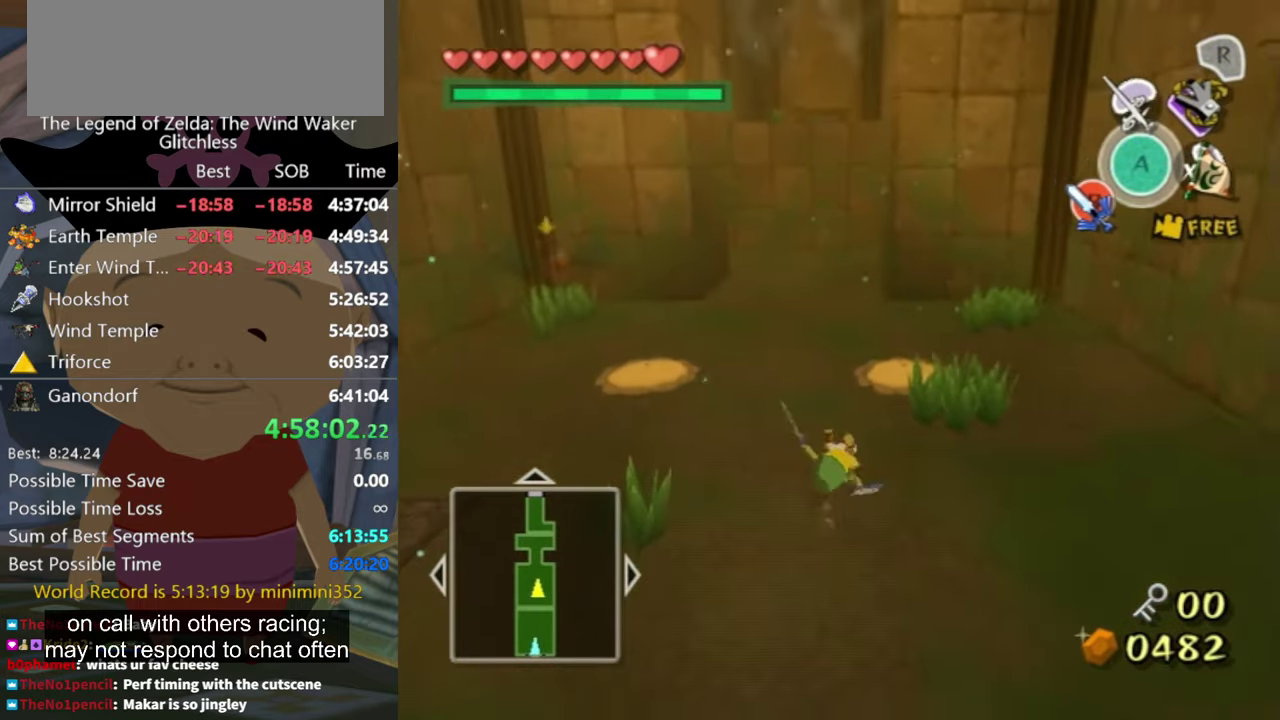
{"buttons": [], "left_stick": "down-right", "right_stick": "left", "events": [[34, "right_stick", "left"], [234, "left_stick", "up-right"], [300, "left_stick", "right"], [434, "left_stick", "down-right"]]}
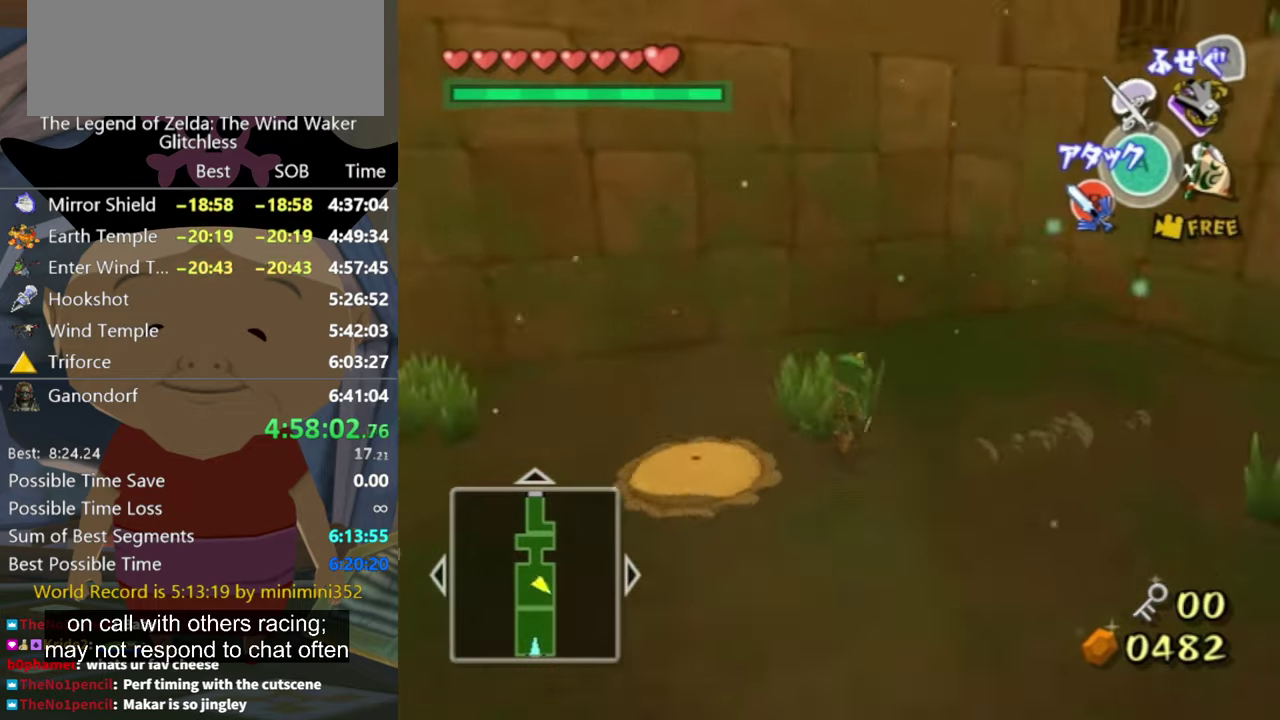
{"buttons": [], "left_stick": "right", "right_stick": "left", "events": [[100, "left_stick", "right"], [200, "left_stick", "up-right"], [434, "left_stick", "right"]]}
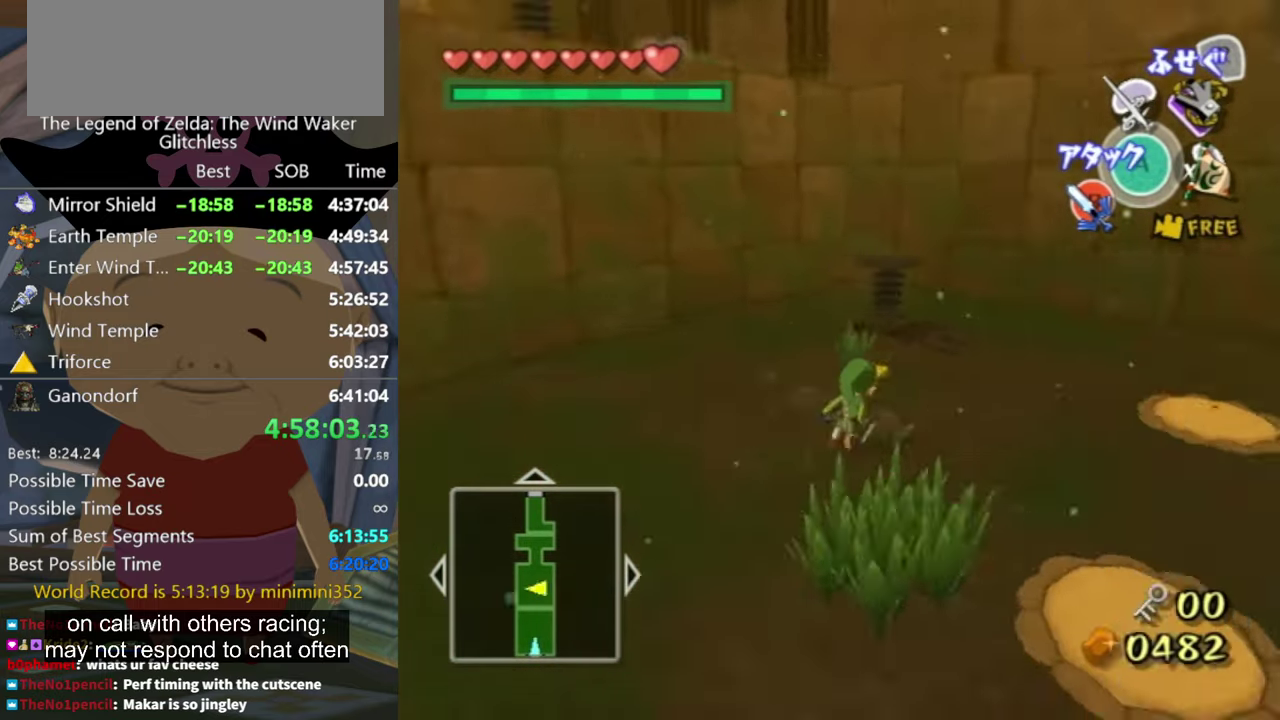
{"buttons": [], "left_stick": "right", "right_stick": "left", "events": [[67, "left_stick", "up-right"], [134, "left_stick", "up"], [134, "right_stick", "center"], [334, "left_stick", "up-right"], [367, "right_stick", "left"], [400, "left_stick", "right"]]}
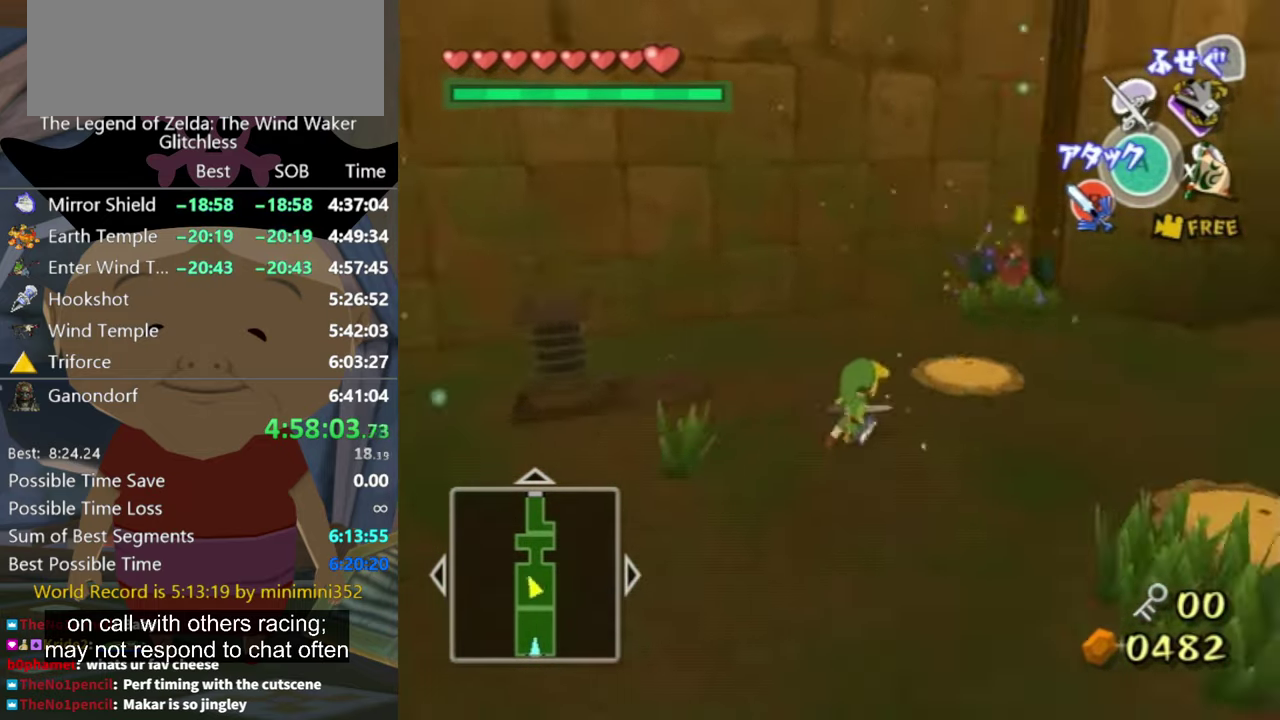
{"buttons": [], "left_stick": "up-left", "right_stick": "center", "events": [[167, "left_stick", "up-right"], [234, "right_stick", "center"], [300, "left_stick", "up"], [400, "left_stick", "up-left"]]}